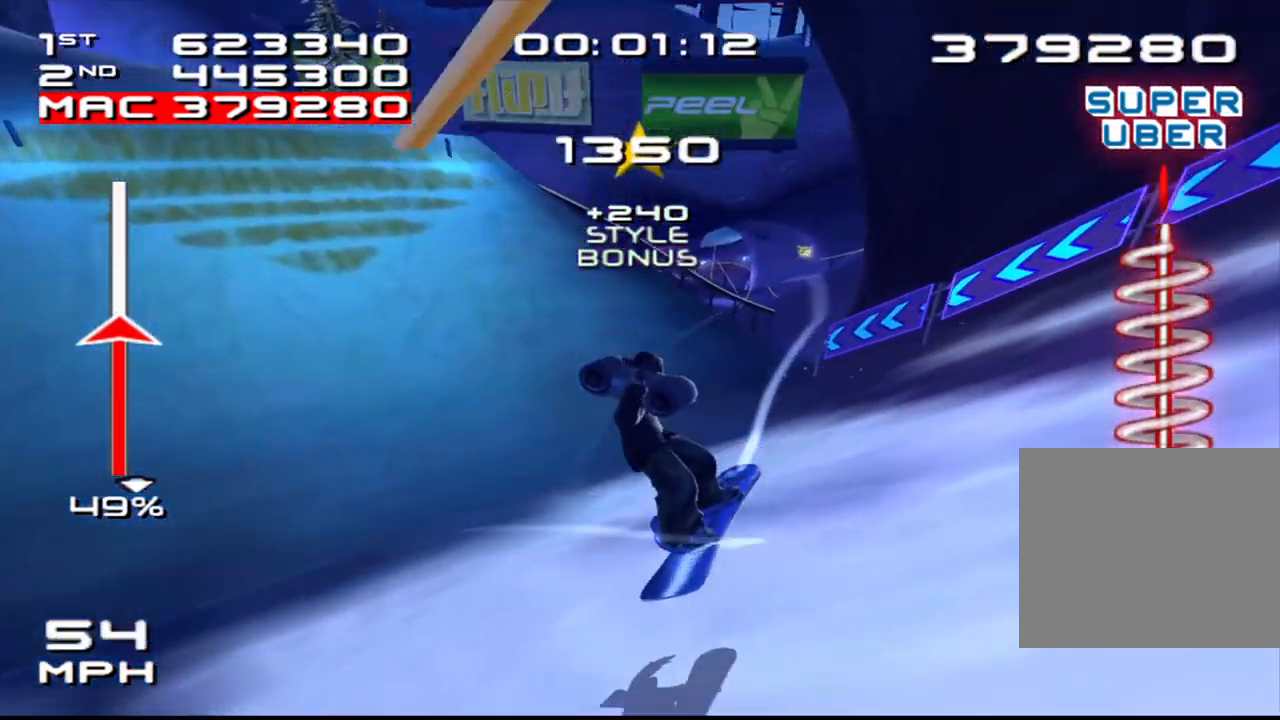
Gameplay with a controller (PlayStation layout); each line is a JSON object with the inputs held at the frame after it. "events" lists button and stick changes between this image and that frame as [ms after this image, input, new state], when the widget could be followed in between. Not read: L3 R3.
{"buttons": [], "left_stick": "center", "right_stick": "center", "events": []}
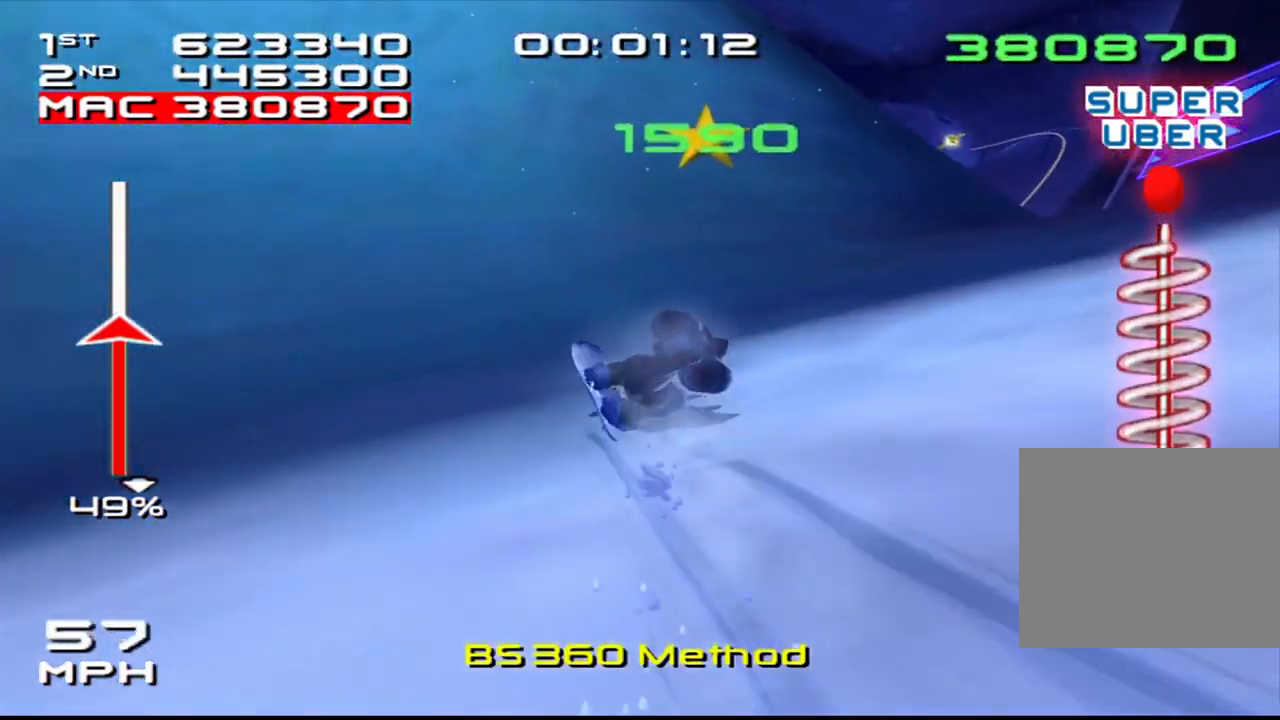
{"buttons": ["CROSS"], "left_stick": "center", "right_stick": "center", "events": [[133, "left_stick", "right"], [333, "left_stick", "center"], [350, "CROSS", "down"]]}
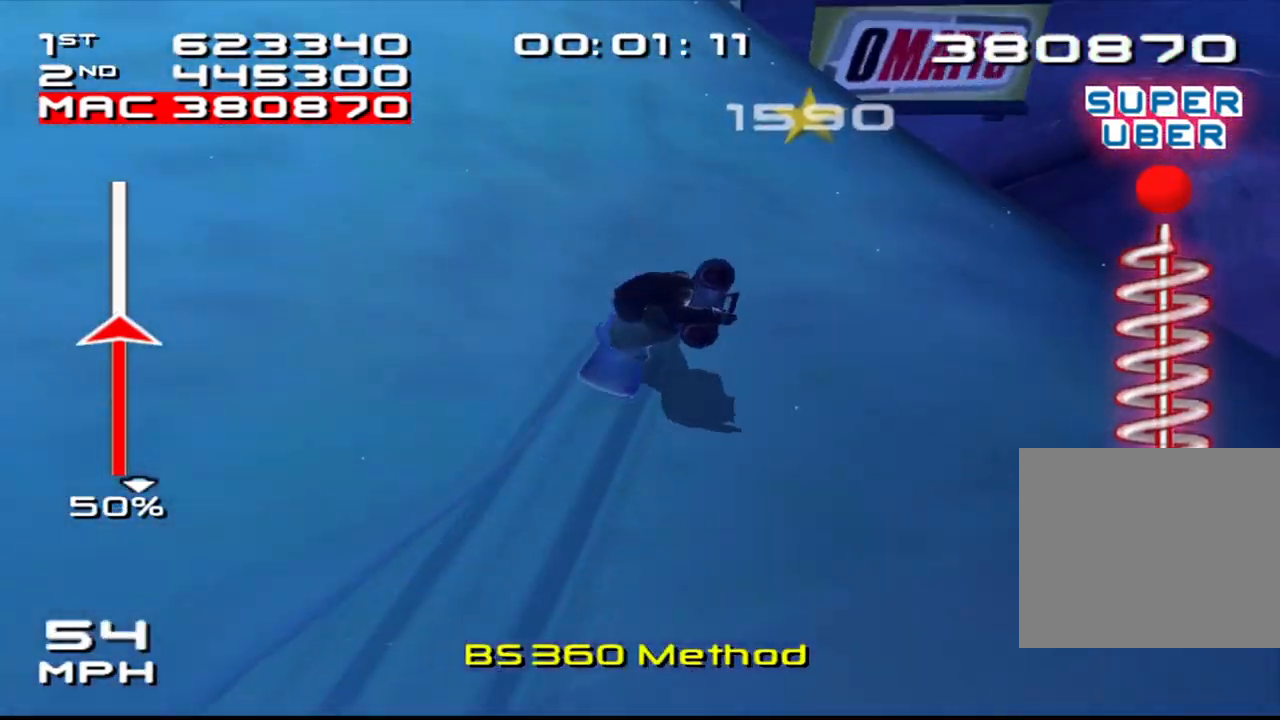
{"buttons": ["R1", "DPAD_UP"], "left_stick": "center", "right_stick": "center", "events": [[50, "CROSS", "up"], [50, "DPAD_DOWN", "down"], [100, "R1", "down"], [133, "DPAD_DOWN", "up"], [417, "DPAD_UP", "down"]]}
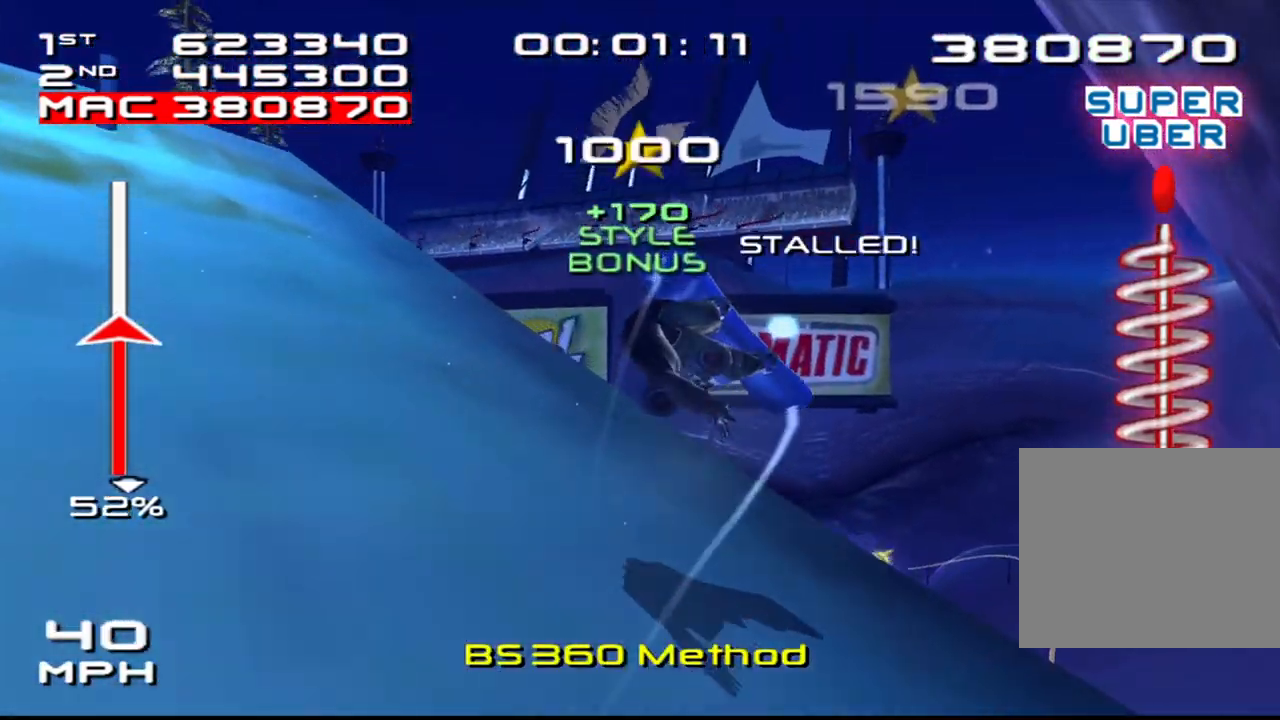
{"buttons": [], "left_stick": "center", "right_stick": "center", "events": [[417, "R1", "up"], [467, "DPAD_UP", "up"]]}
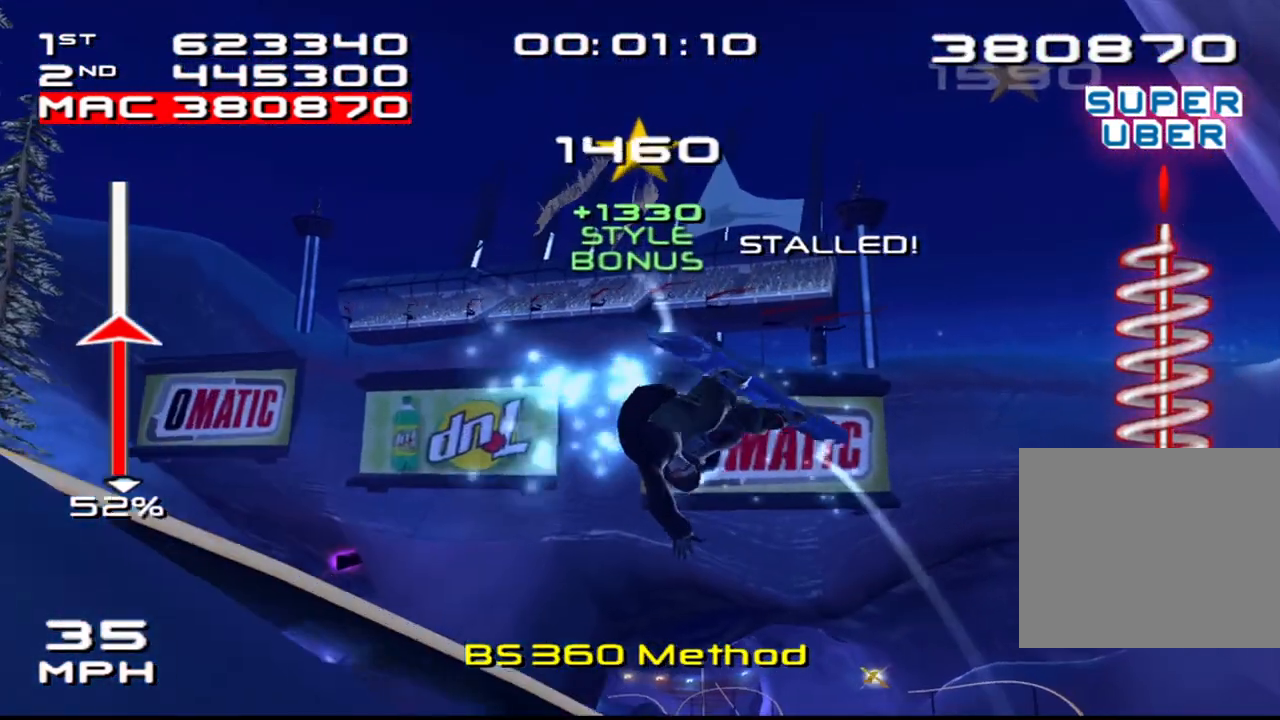
{"buttons": [], "left_stick": "center", "right_stick": "center", "events": []}
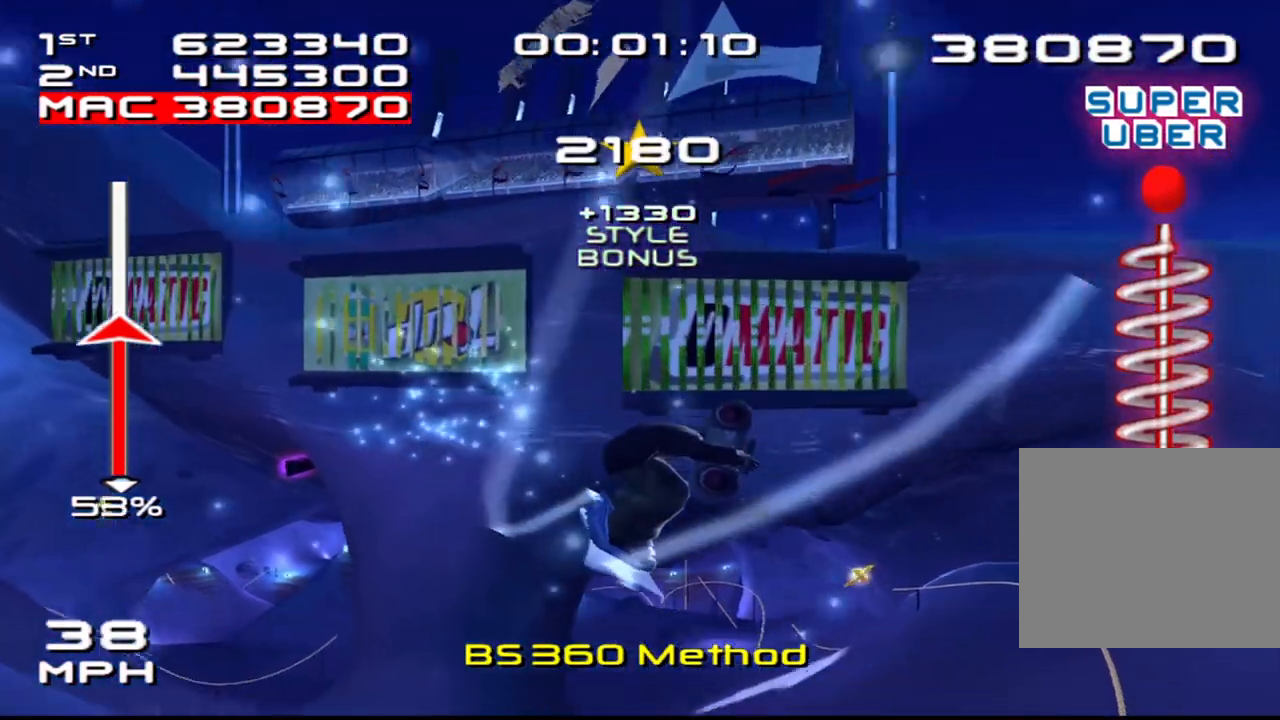
{"buttons": [], "left_stick": "center", "right_stick": "center", "events": []}
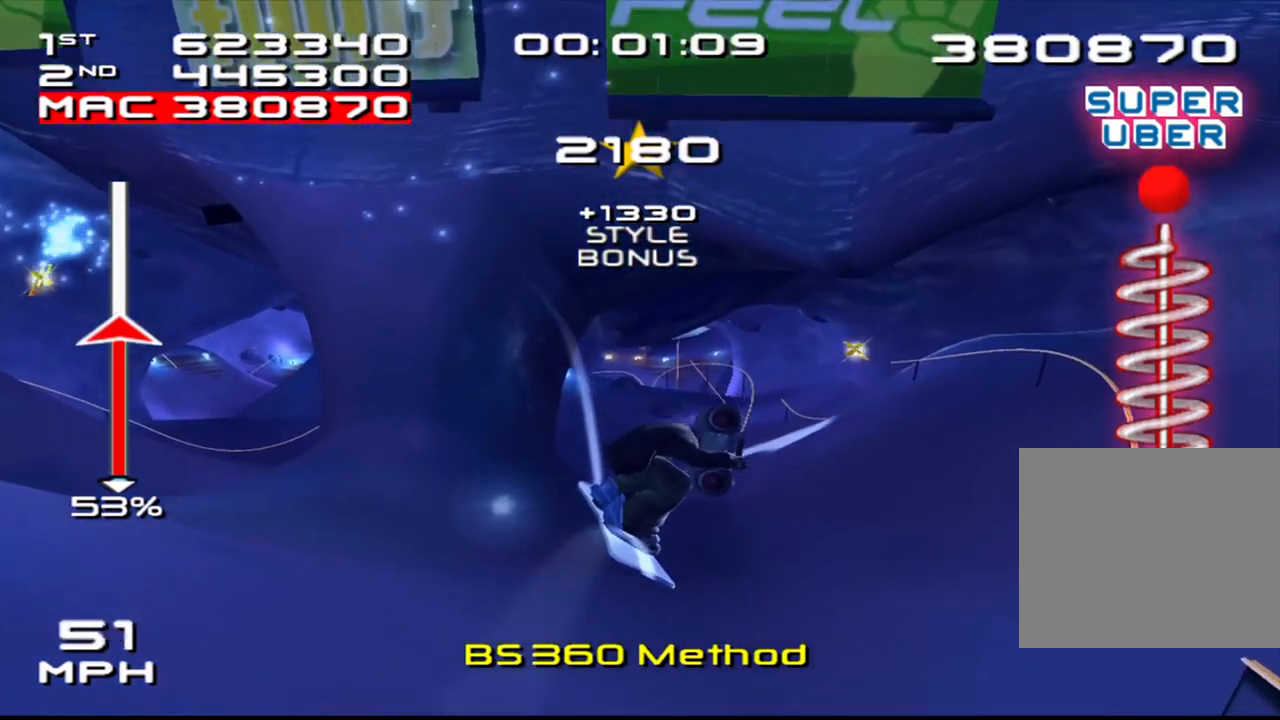
{"buttons": [], "left_stick": "center", "right_stick": "center", "events": []}
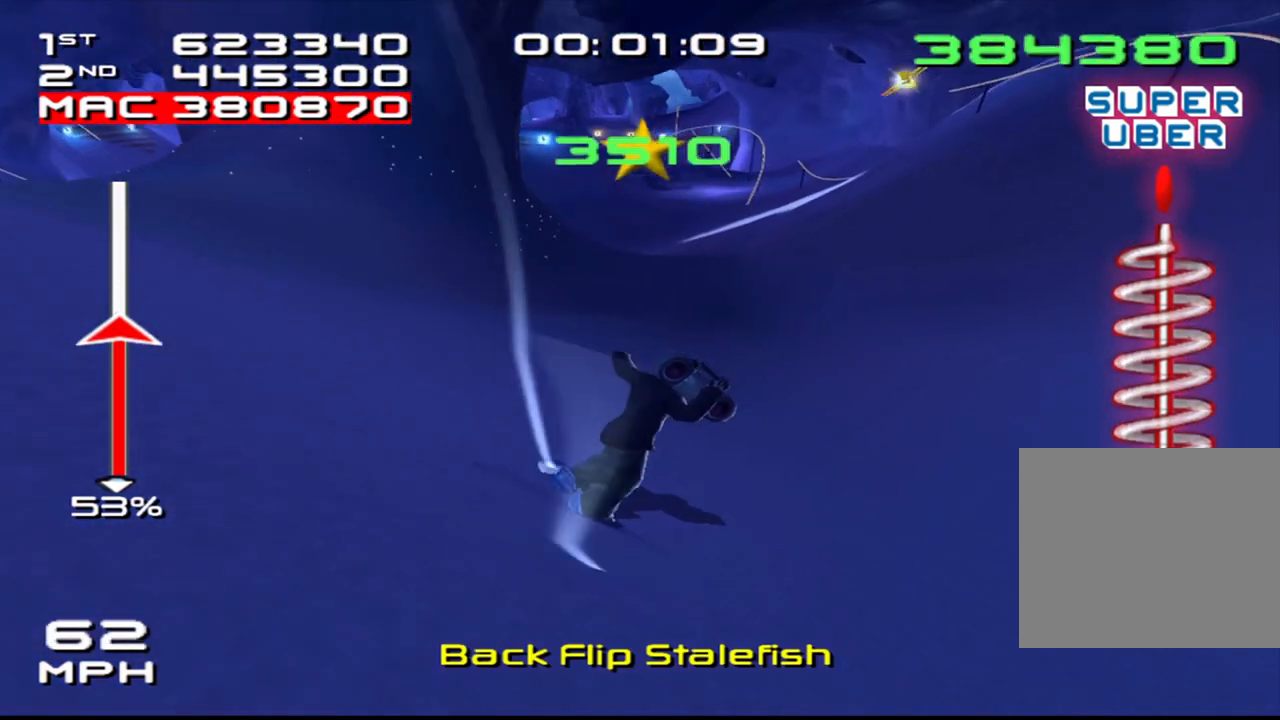
{"buttons": [], "left_stick": "center", "right_stick": "center", "events": []}
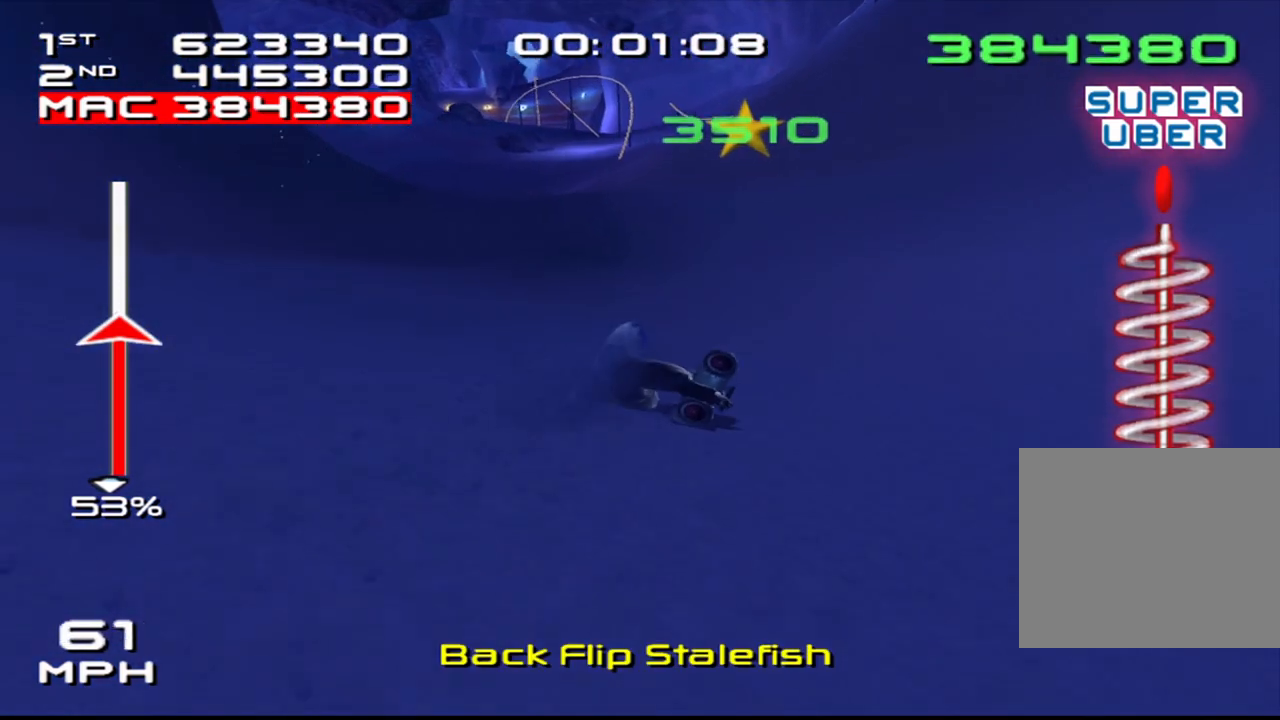
{"buttons": [], "left_stick": "center", "right_stick": "center", "events": [[50, "START", "down"], [167, "START", "up"]]}
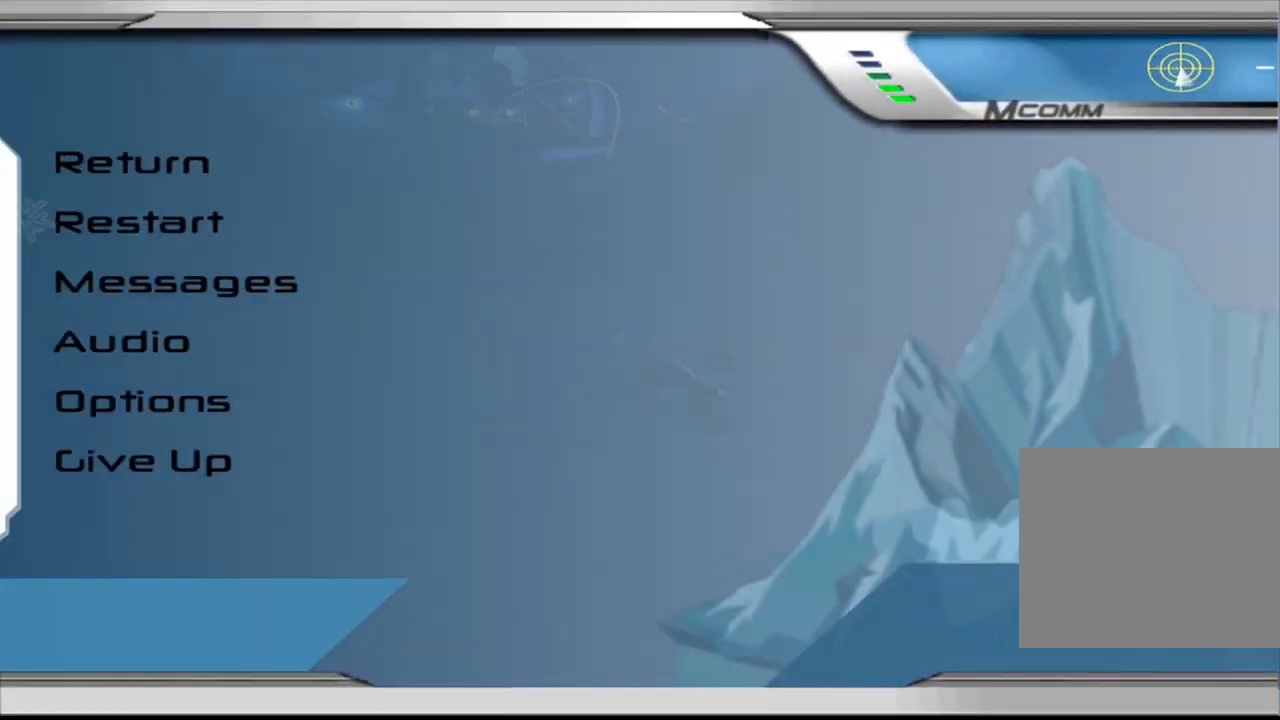
{"buttons": [], "left_stick": "center", "right_stick": "center", "events": []}
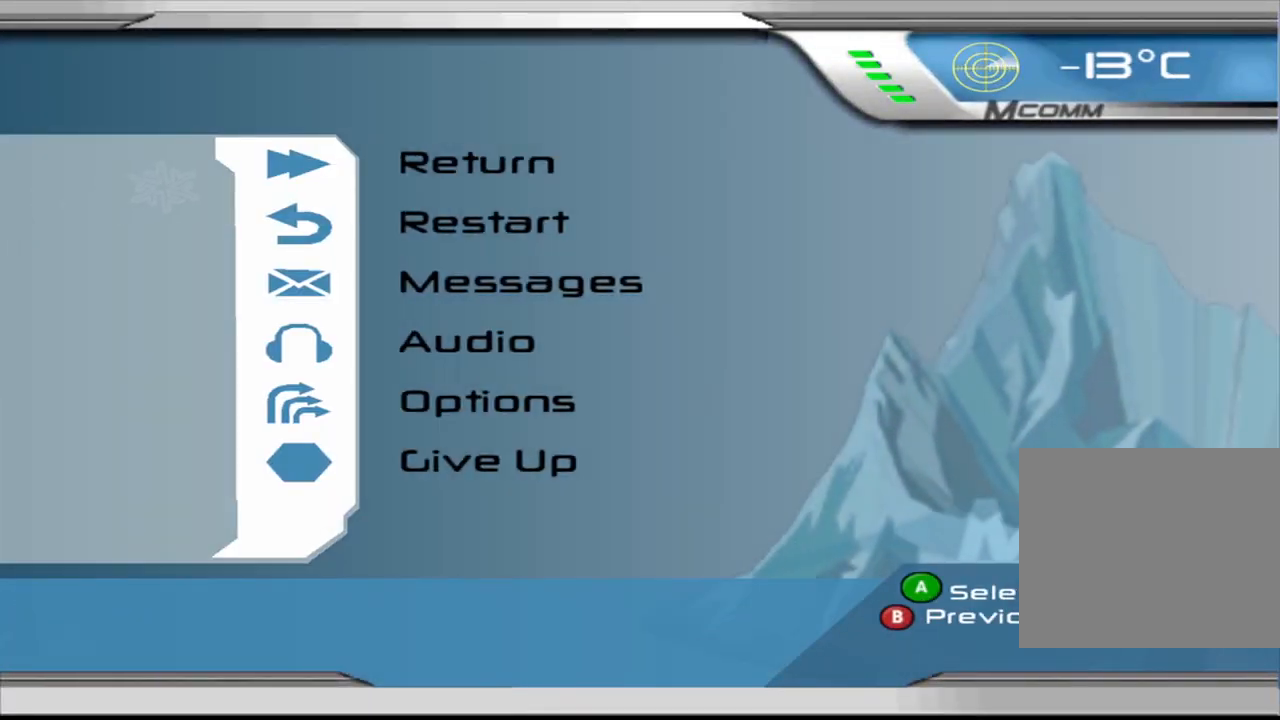
{"buttons": [], "left_stick": "center", "right_stick": "center", "events": []}
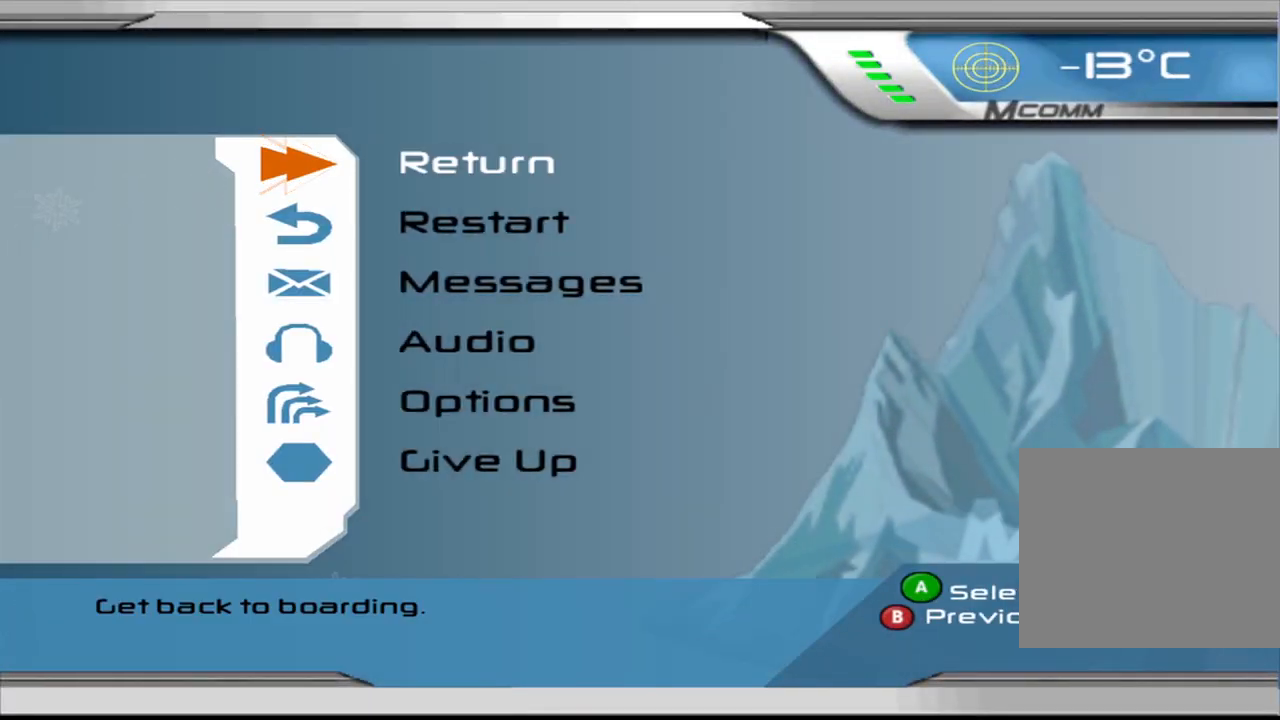
{"buttons": [], "left_stick": "center", "right_stick": "center", "events": []}
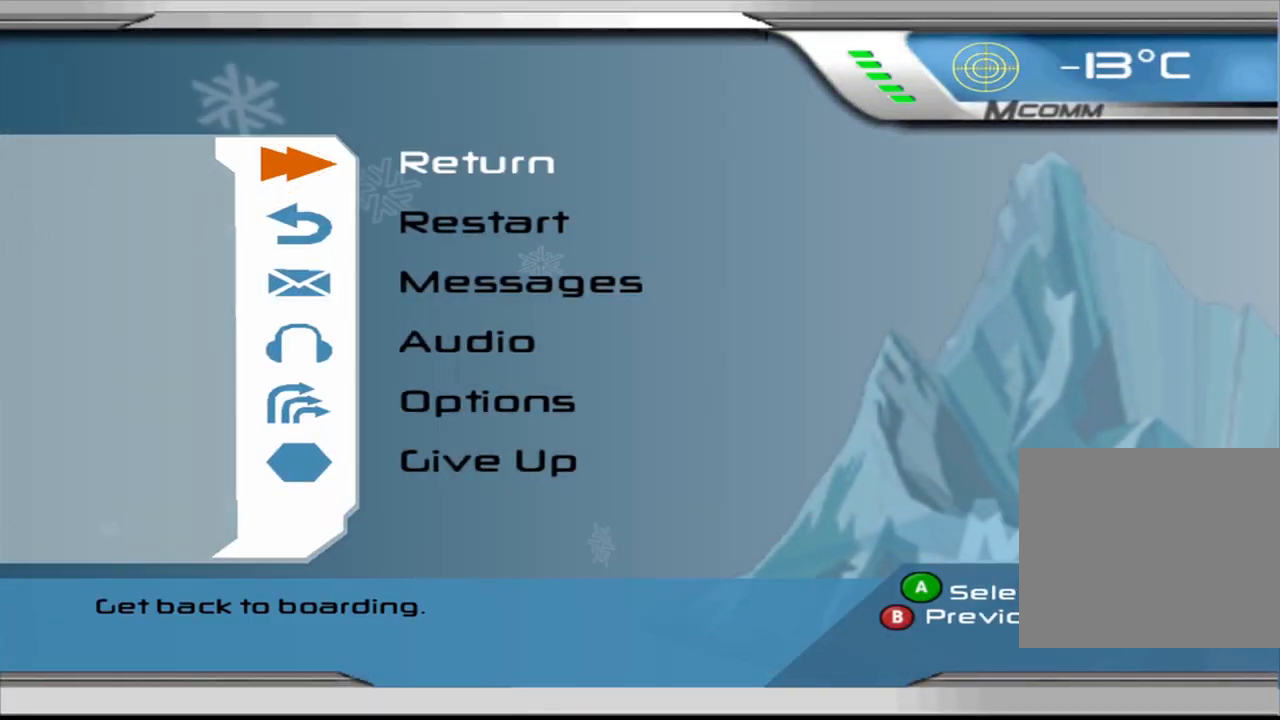
{"buttons": [], "left_stick": "down-right", "right_stick": "center", "events": [[450, "left_stick", "down-right"]]}
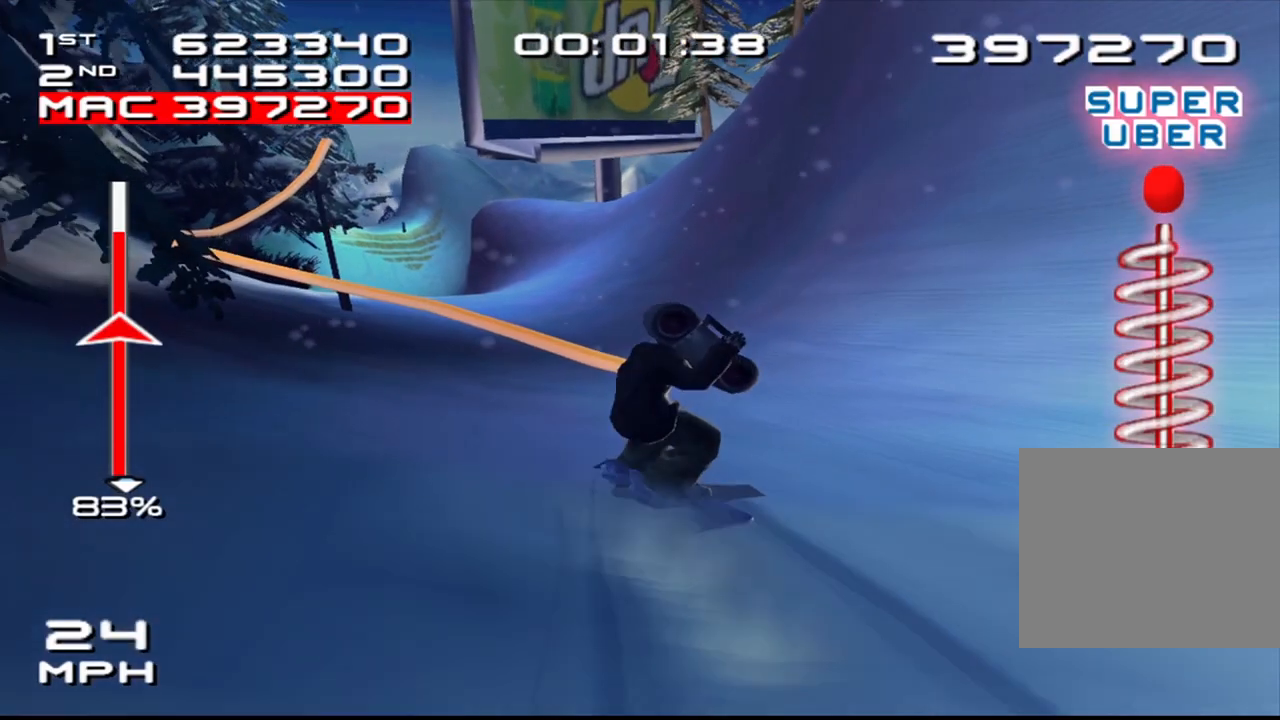
{"buttons": [], "left_stick": "center", "right_stick": "center", "events": [[50, "left_stick", "center"]]}
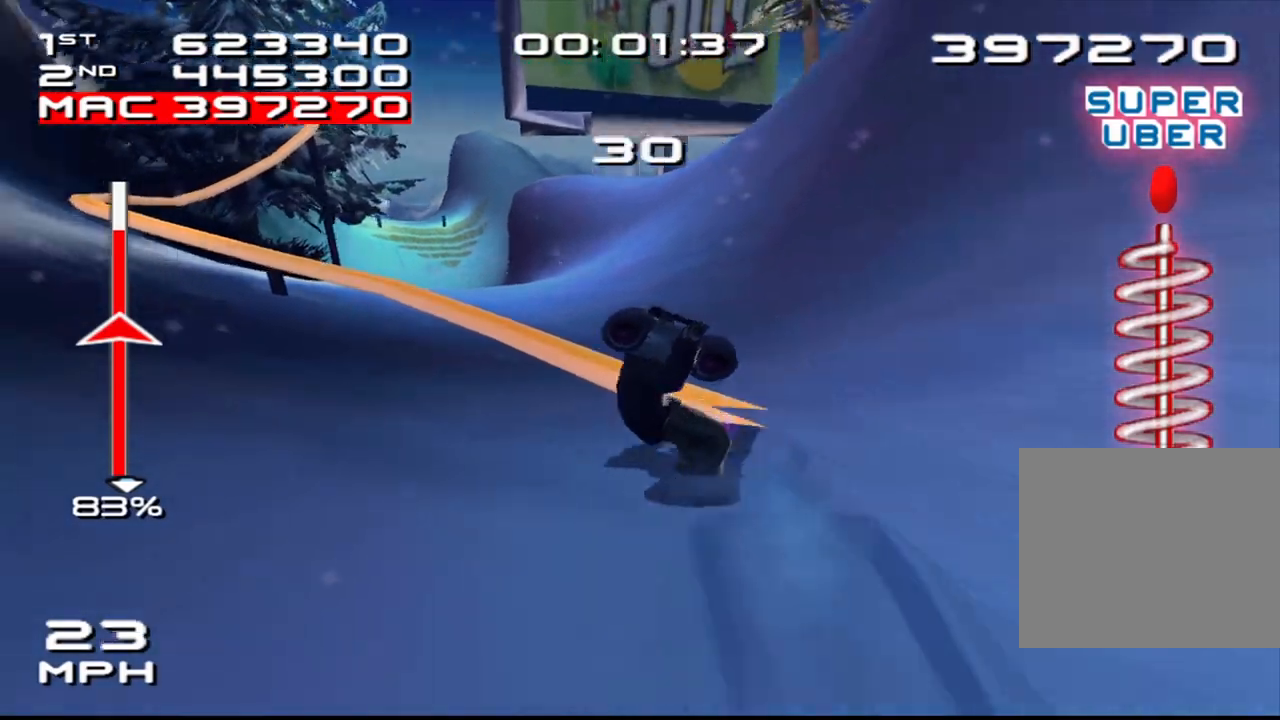
{"buttons": [], "left_stick": "center", "right_stick": "center", "events": [[350, "left_stick", "right"], [433, "left_stick", "center"]]}
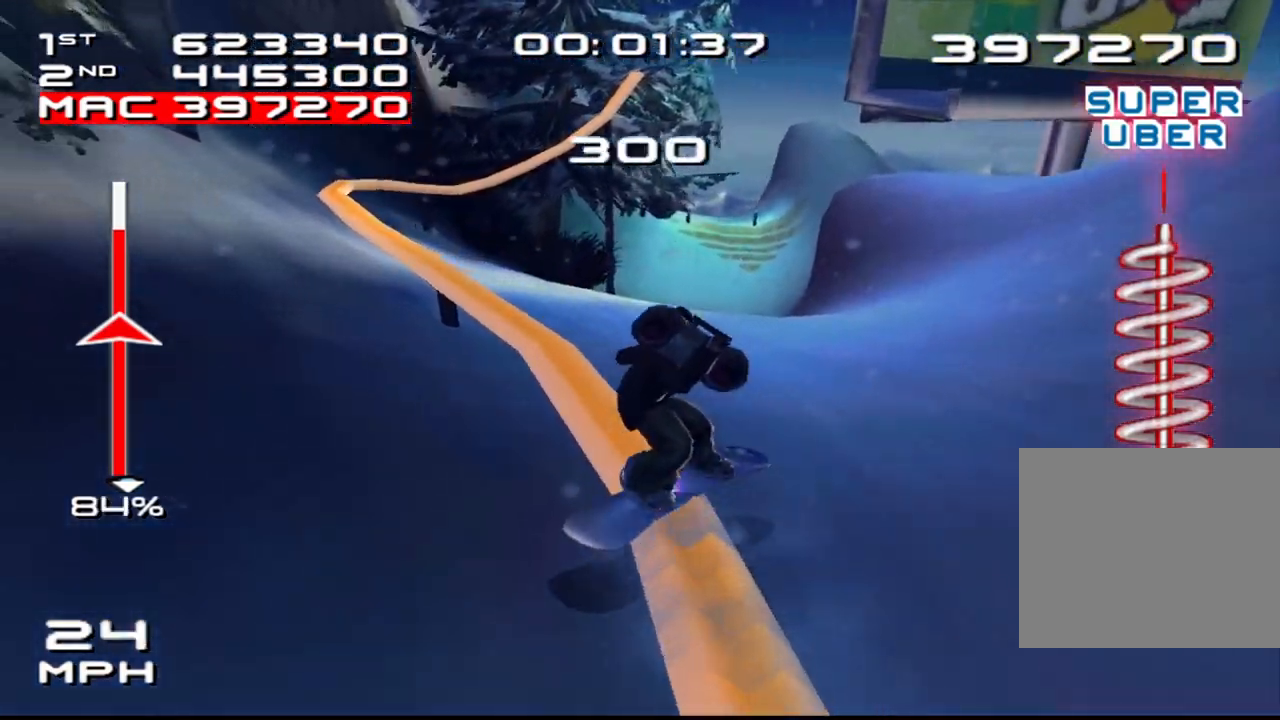
{"buttons": [], "left_stick": "center", "right_stick": "center", "events": []}
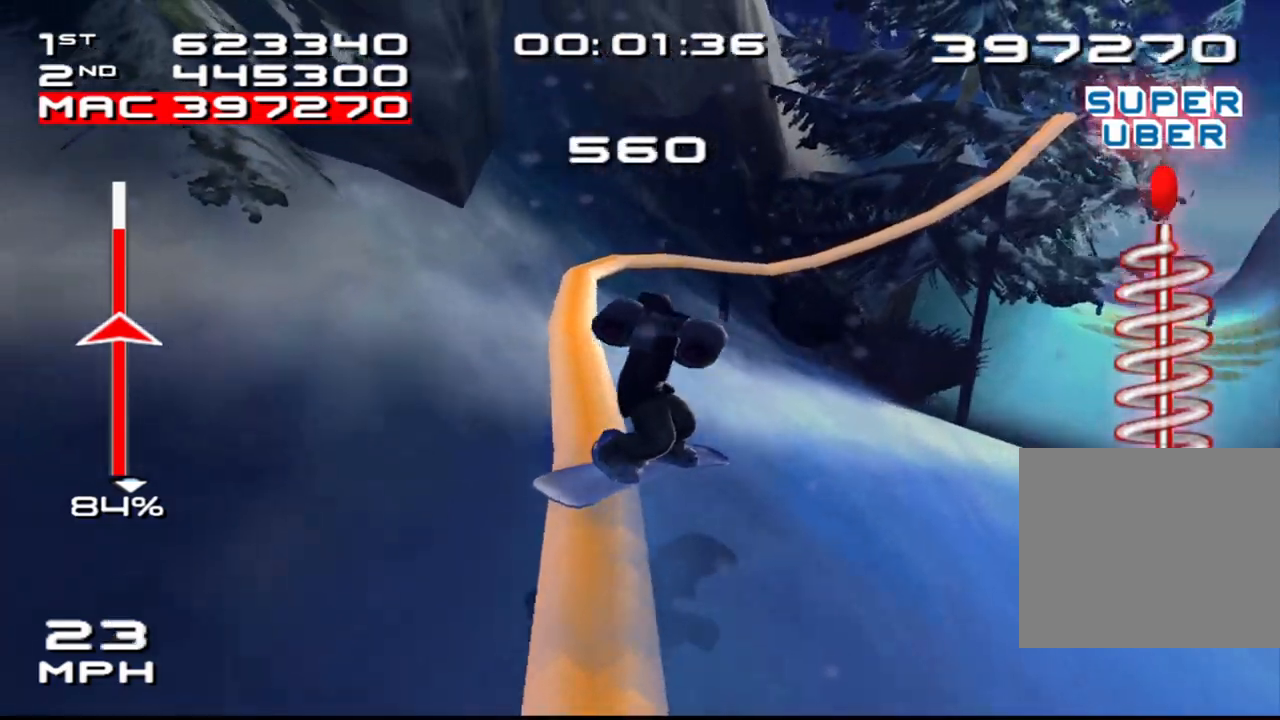
{"buttons": [], "left_stick": "center", "right_stick": "center", "events": []}
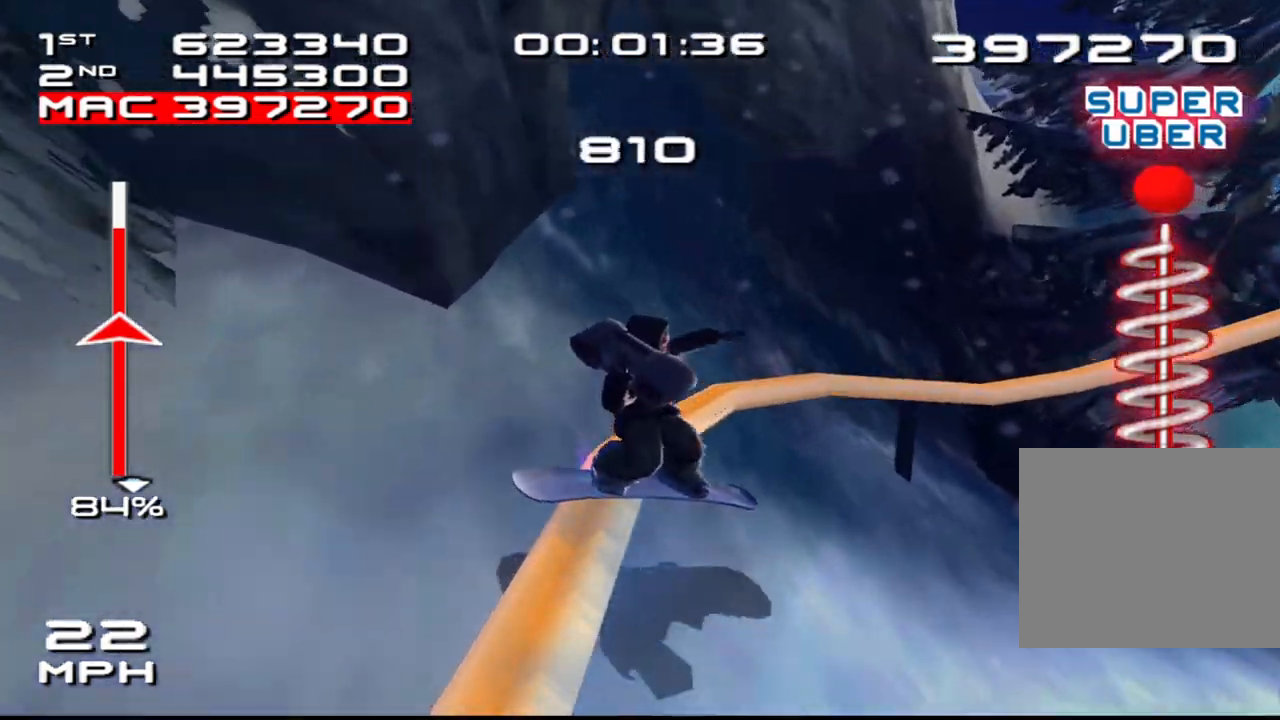
{"buttons": ["CROSS", "SQUARE", "DPAD_DOWN", "DPAD_RIGHT"], "left_stick": "center", "right_stick": "center", "events": [[33, "left_stick", "right"], [183, "CROSS", "down"], [217, "SQUARE", "down"], [350, "left_stick", "center"], [417, "DPAD_DOWN", "down"], [417, "DPAD_RIGHT", "down"]]}
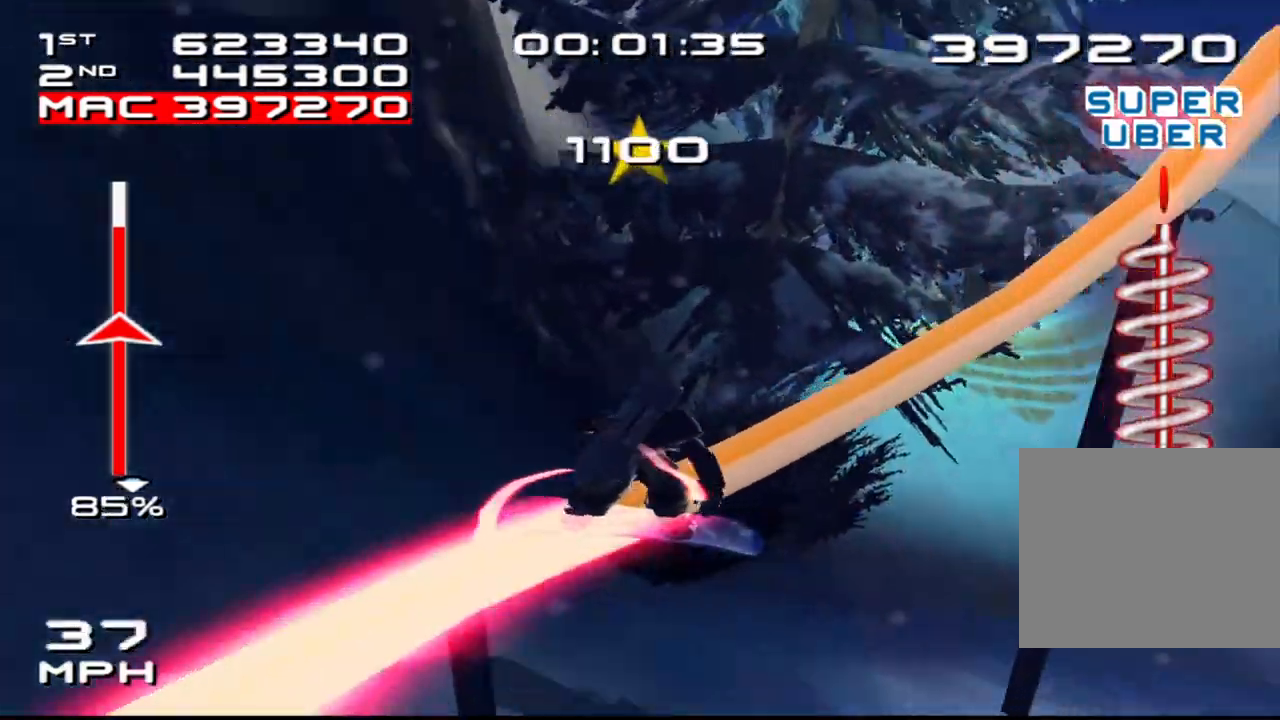
{"buttons": ["SQUARE", "R2"], "left_stick": "center", "right_stick": "center", "events": [[317, "CROSS", "up"], [333, "R2", "down"], [417, "DPAD_RIGHT", "up"], [433, "DPAD_DOWN", "up"]]}
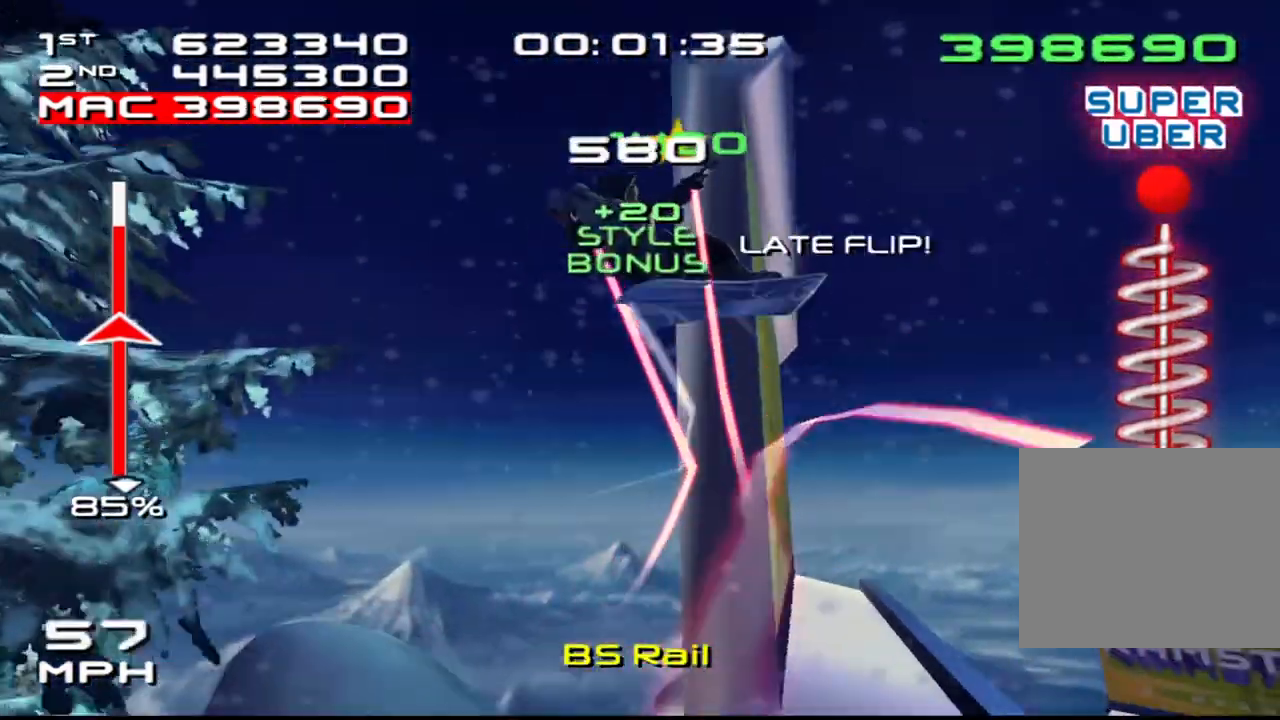
{"buttons": ["SQUARE", "R2", "DPAD_DOWN", "DPAD_RIGHT"], "left_stick": "center", "right_stick": "center", "events": [[17, "DPAD_DOWN", "down"], [33, "DPAD_RIGHT", "down"], [117, "DPAD_DOWN", "up"], [133, "DPAD_RIGHT", "up"], [233, "DPAD_DOWN", "down"], [233, "DPAD_RIGHT", "down"], [333, "DPAD_DOWN", "up"], [367, "DPAD_RIGHT", "up"], [467, "DPAD_DOWN", "down"], [467, "DPAD_RIGHT", "down"]]}
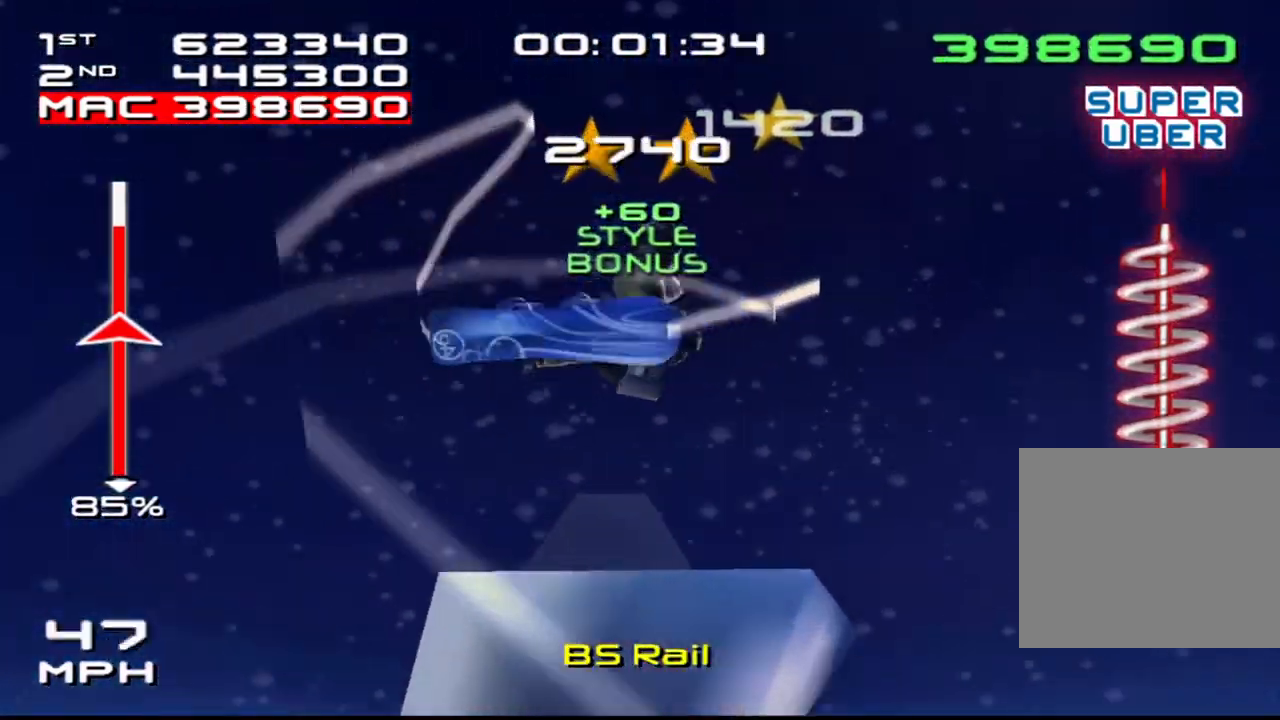
{"buttons": ["SQUARE", "R2"], "left_stick": "center", "right_stick": "center", "events": [[50, "DPAD_DOWN", "up"], [67, "DPAD_RIGHT", "up"], [167, "DPAD_RIGHT", "down"], [183, "DPAD_DOWN", "down"], [267, "DPAD_DOWN", "up"], [267, "DPAD_RIGHT", "up"], [367, "DPAD_DOWN", "down"], [367, "DPAD_RIGHT", "down"], [450, "DPAD_DOWN", "up"], [467, "DPAD_RIGHT", "up"]]}
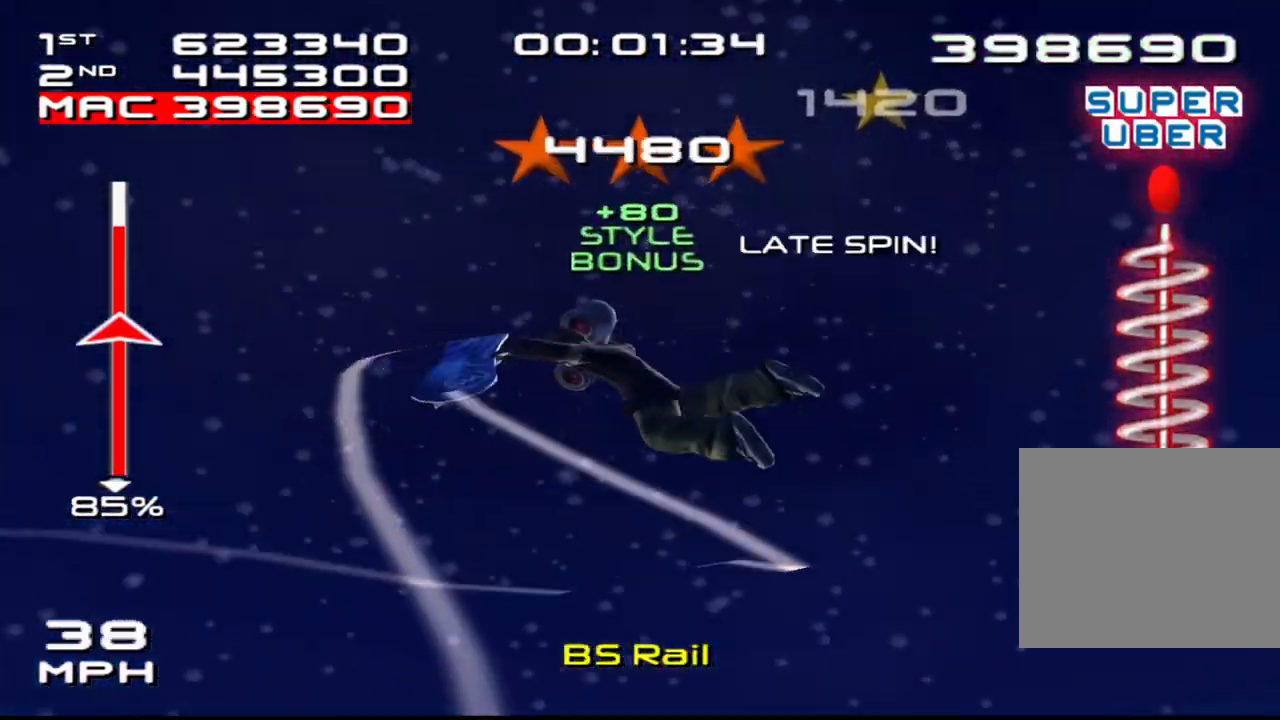
{"buttons": ["SQUARE", "R2", "DPAD_DOWN", "DPAD_RIGHT"], "left_stick": "center", "right_stick": "center", "events": [[67, "DPAD_DOWN", "down"], [67, "DPAD_RIGHT", "down"], [133, "DPAD_DOWN", "up"], [150, "DPAD_RIGHT", "up"], [267, "DPAD_DOWN", "down"], [267, "DPAD_RIGHT", "down"], [350, "DPAD_DOWN", "up"], [350, "DPAD_RIGHT", "up"], [450, "DPAD_DOWN", "down"], [450, "DPAD_RIGHT", "down"]]}
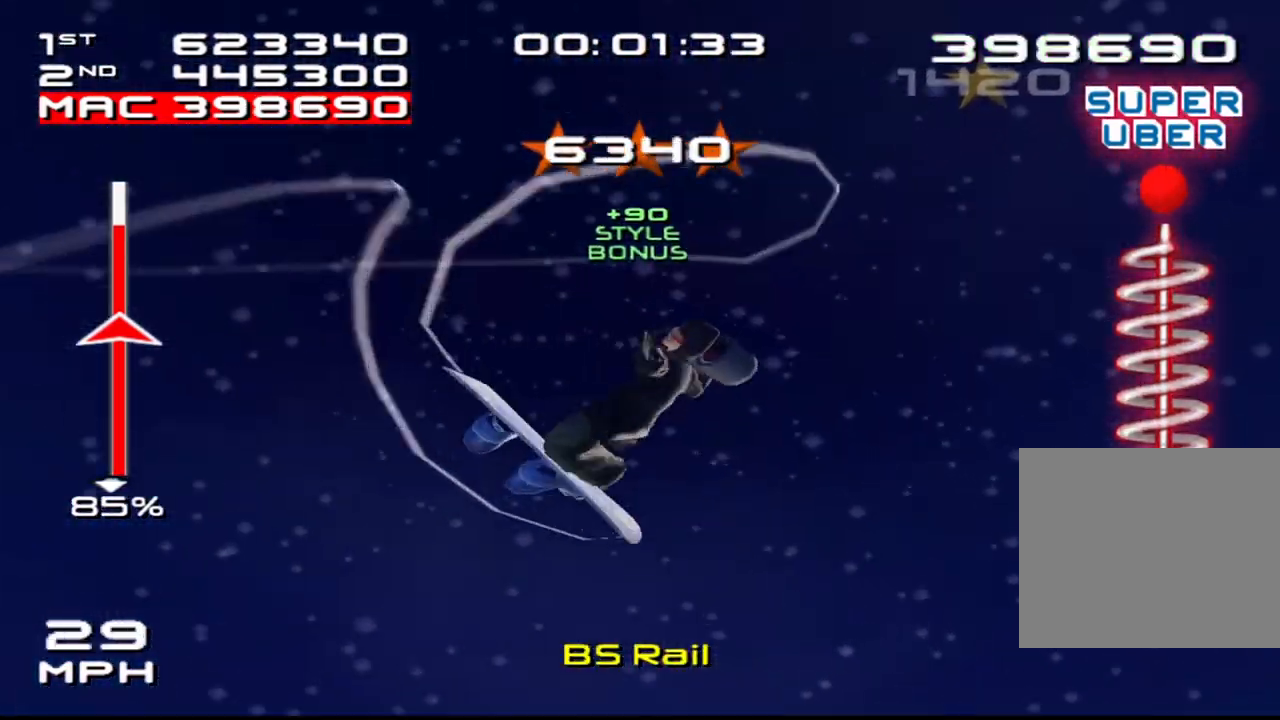
{"buttons": ["SQUARE", "R2"], "left_stick": "center", "right_stick": "center", "events": [[50, "DPAD_DOWN", "up"], [50, "DPAD_RIGHT", "up"], [150, "DPAD_DOWN", "down"], [150, "DPAD_RIGHT", "down"], [233, "DPAD_DOWN", "up"], [250, "DPAD_RIGHT", "up"], [350, "DPAD_DOWN", "down"], [350, "DPAD_RIGHT", "down"], [433, "DPAD_DOWN", "up"], [450, "DPAD_RIGHT", "up"]]}
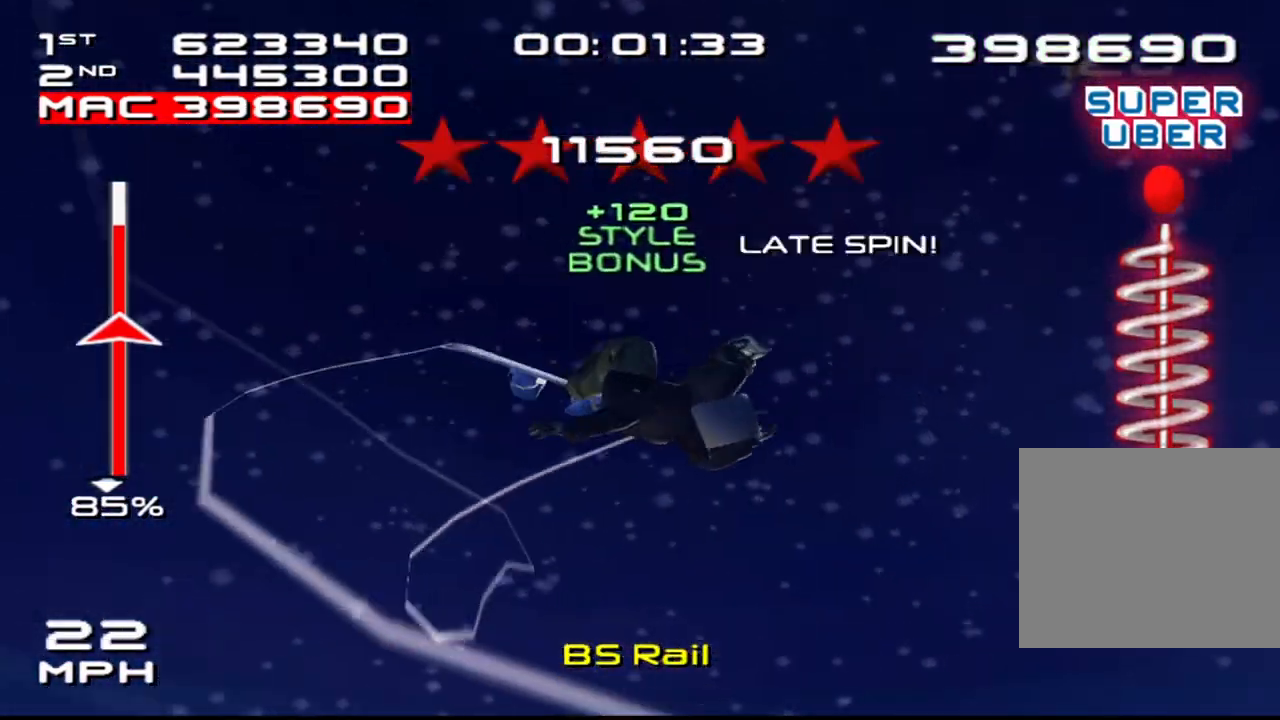
{"buttons": ["SQUARE", "R2", "DPAD_DOWN", "DPAD_RIGHT"], "left_stick": "center", "right_stick": "center", "events": [[67, "DPAD_RIGHT", "down"], [100, "DPAD_DOWN", "down"], [117, "DPAD_DOWN", "up"], [150, "DPAD_RIGHT", "up"], [250, "DPAD_DOWN", "down"], [250, "DPAD_RIGHT", "down"], [333, "DPAD_DOWN", "up"], [350, "DPAD_RIGHT", "up"], [450, "DPAD_RIGHT", "down"], [467, "DPAD_DOWN", "down"]]}
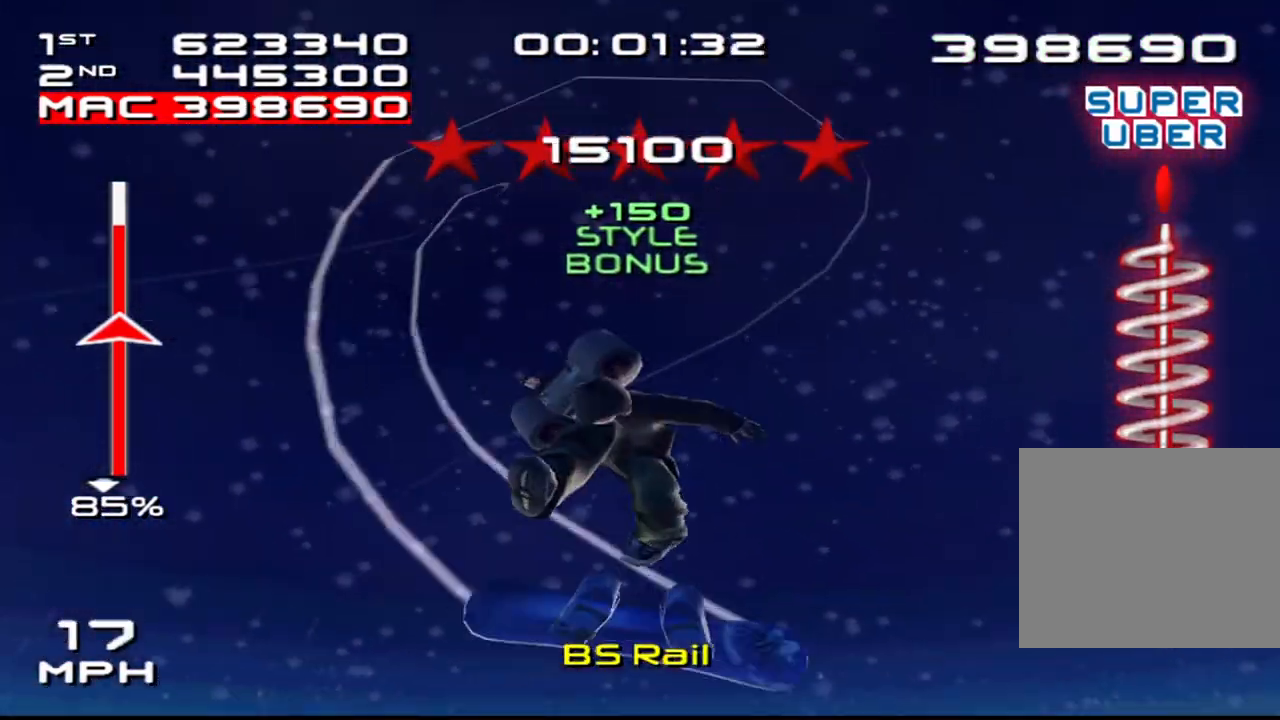
{"buttons": ["SQUARE", "R2"], "left_stick": "center", "right_stick": "center", "events": [[33, "DPAD_DOWN", "up"], [50, "DPAD_RIGHT", "up"], [150, "DPAD_RIGHT", "down"], [167, "DPAD_DOWN", "down"], [250, "DPAD_DOWN", "up"], [250, "DPAD_RIGHT", "up"], [367, "DPAD_DOWN", "down"], [367, "DPAD_RIGHT", "down"], [433, "DPAD_DOWN", "up"], [450, "DPAD_RIGHT", "up"]]}
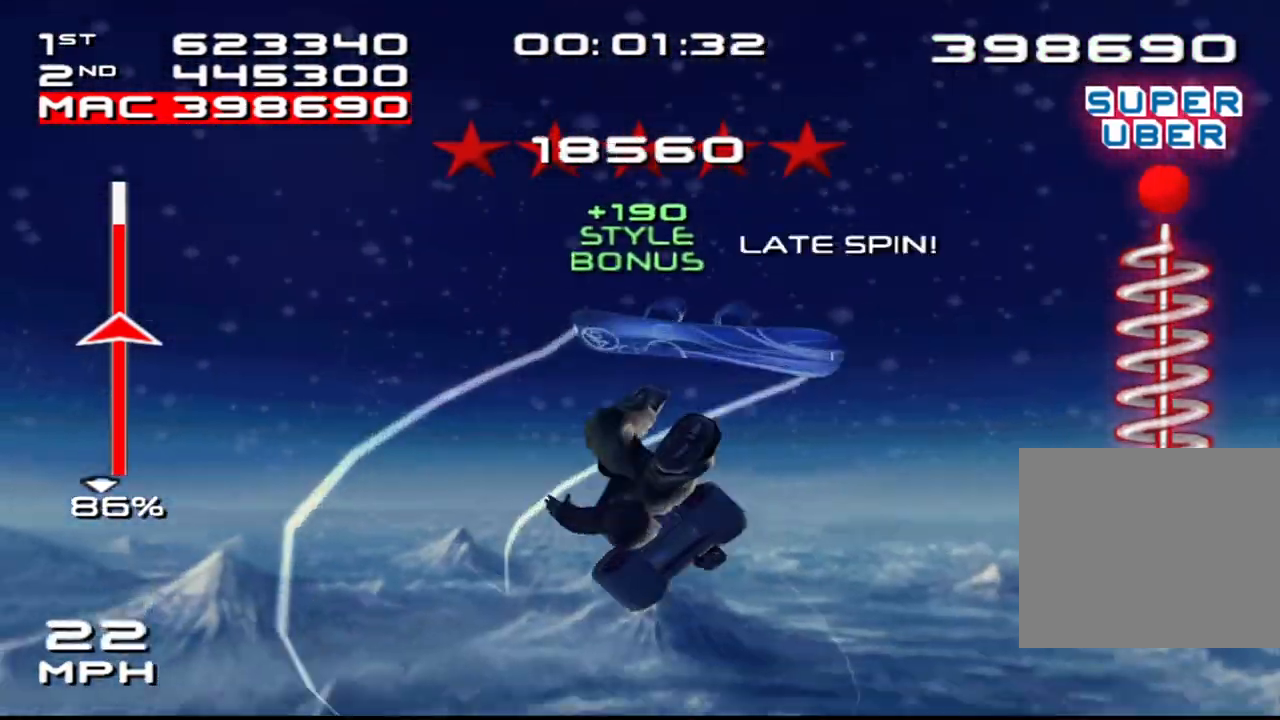
{"buttons": ["SQUARE", "R2", "DPAD_DOWN", "DPAD_RIGHT"], "left_stick": "center", "right_stick": "center", "events": [[67, "DPAD_DOWN", "down"], [67, "DPAD_RIGHT", "down"], [133, "DPAD_DOWN", "up"], [133, "DPAD_RIGHT", "up"], [250, "DPAD_DOWN", "down"], [250, "DPAD_RIGHT", "down"], [333, "DPAD_DOWN", "up"], [333, "DPAD_RIGHT", "up"], [433, "DPAD_DOWN", "down"], [433, "DPAD_RIGHT", "down"]]}
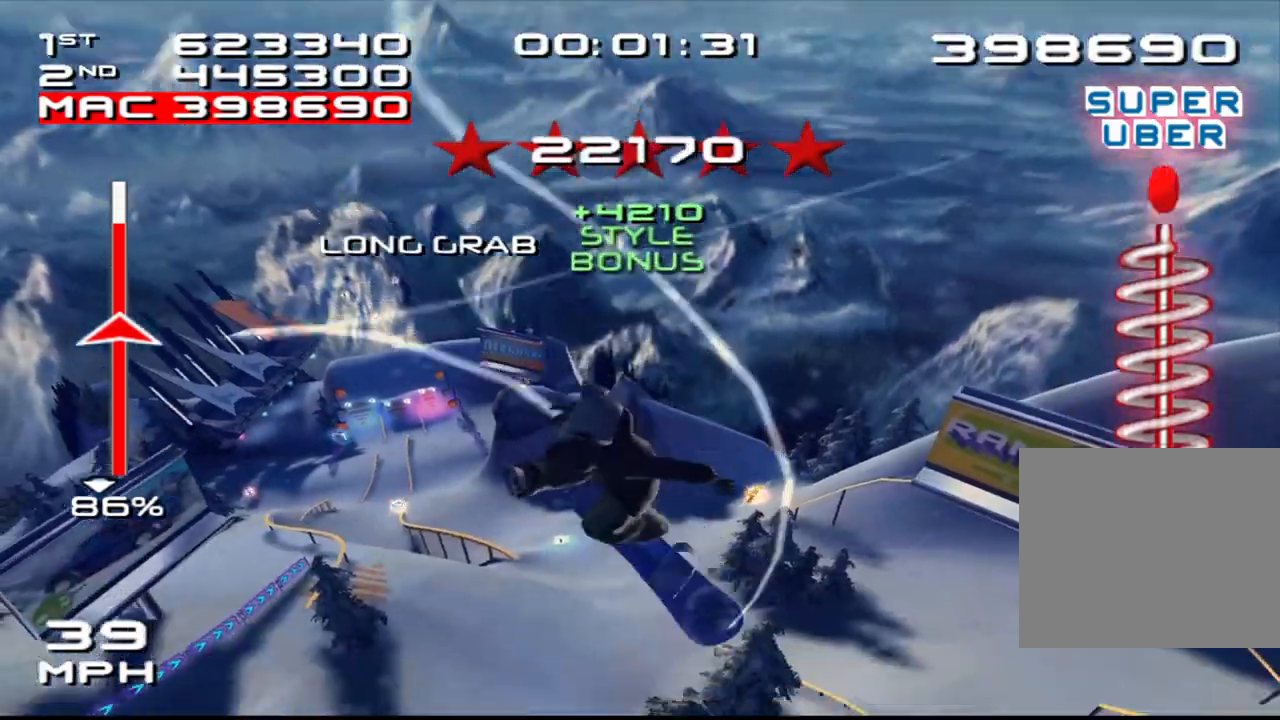
{"buttons": ["SQUARE", "R2"], "left_stick": "center", "right_stick": "center", "events": [[17, "DPAD_DOWN", "up"], [17, "DPAD_RIGHT", "up"], [133, "DPAD_DOWN", "down"], [133, "DPAD_RIGHT", "down"], [217, "DPAD_DOWN", "up"], [233, "DPAD_RIGHT", "up"], [350, "DPAD_DOWN", "down"], [350, "DPAD_RIGHT", "down"], [417, "DPAD_DOWN", "up"], [433, "DPAD_RIGHT", "up"]]}
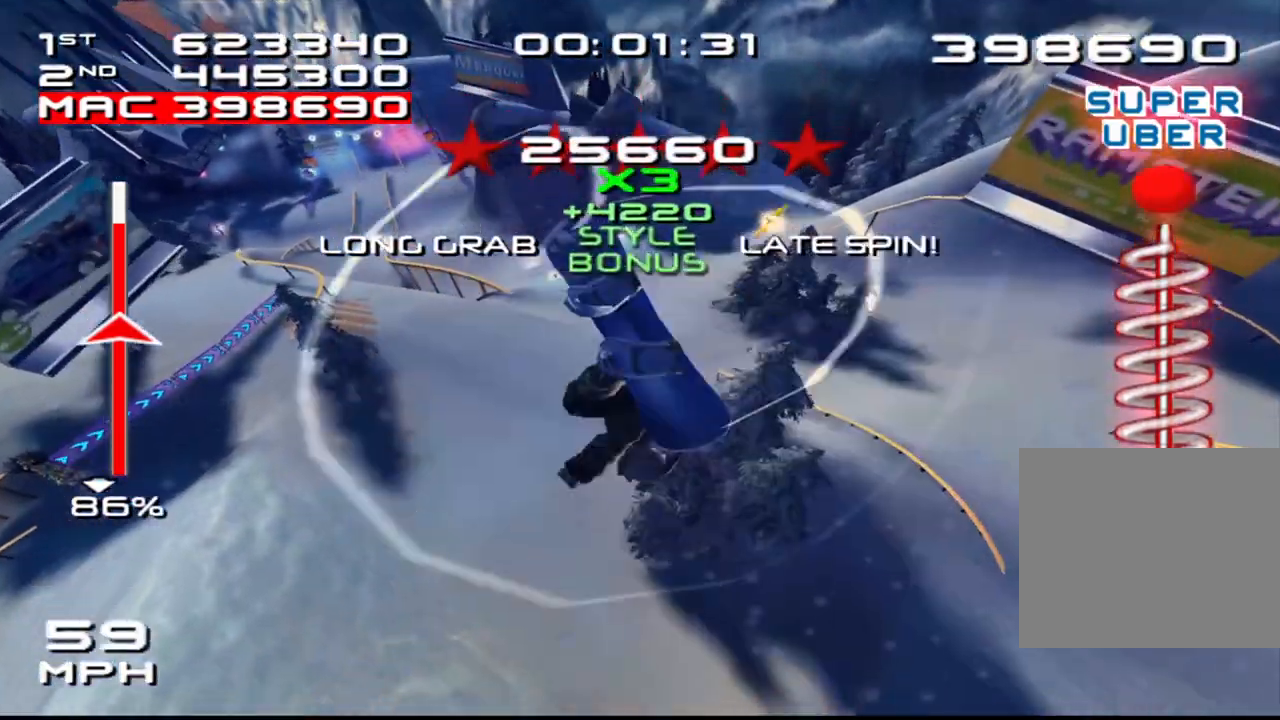
{"buttons": ["SQUARE", "R2", "DPAD_DOWN", "DPAD_RIGHT"], "left_stick": "center", "right_stick": "center", "events": [[50, "DPAD_DOWN", "down"], [50, "DPAD_RIGHT", "down"], [133, "DPAD_DOWN", "up"], [150, "DPAD_RIGHT", "up"], [250, "DPAD_DOWN", "down"], [250, "DPAD_RIGHT", "down"], [333, "DPAD_DOWN", "up"], [350, "DPAD_RIGHT", "up"], [450, "DPAD_DOWN", "down"], [450, "DPAD_RIGHT", "down"]]}
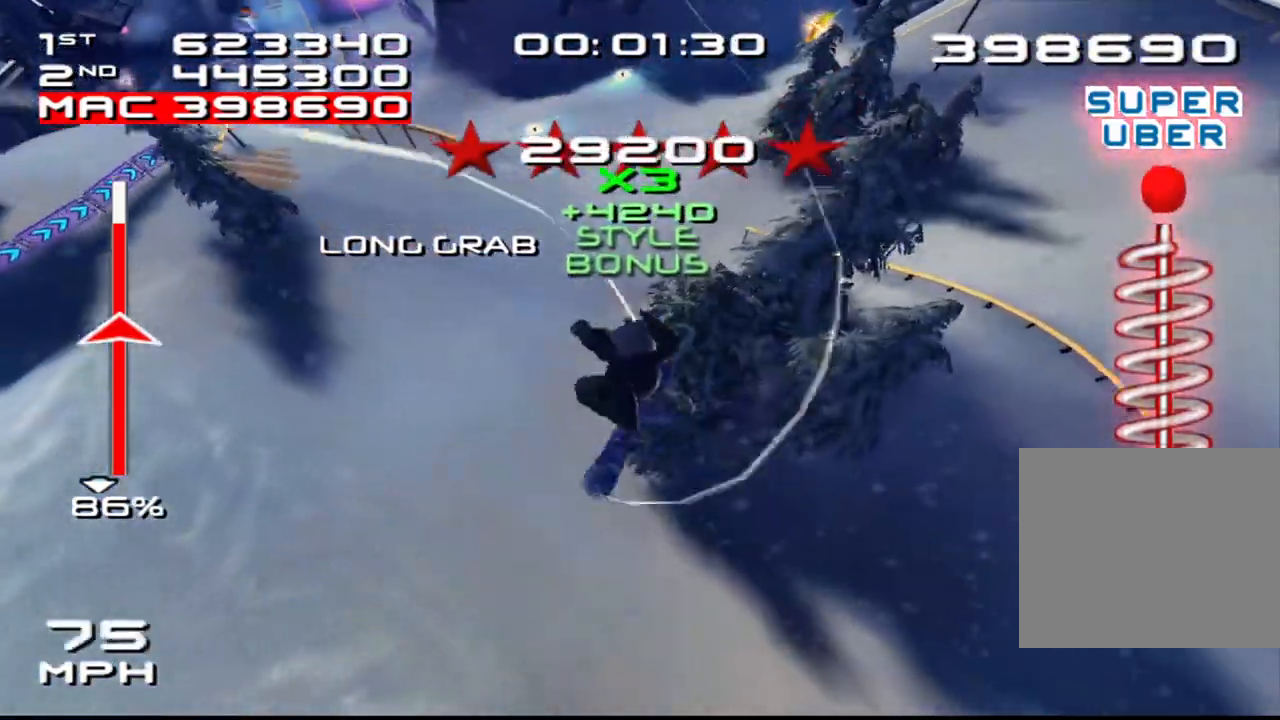
{"buttons": [], "left_stick": "center", "right_stick": "center", "events": [[33, "DPAD_DOWN", "up"], [50, "DPAD_RIGHT", "up"], [150, "DPAD_RIGHT", "down"], [233, "DPAD_RIGHT", "up"], [333, "DPAD_RIGHT", "down"], [333, "R2", "up"], [333, "SQUARE", "up"], [400, "DPAD_RIGHT", "up"]]}